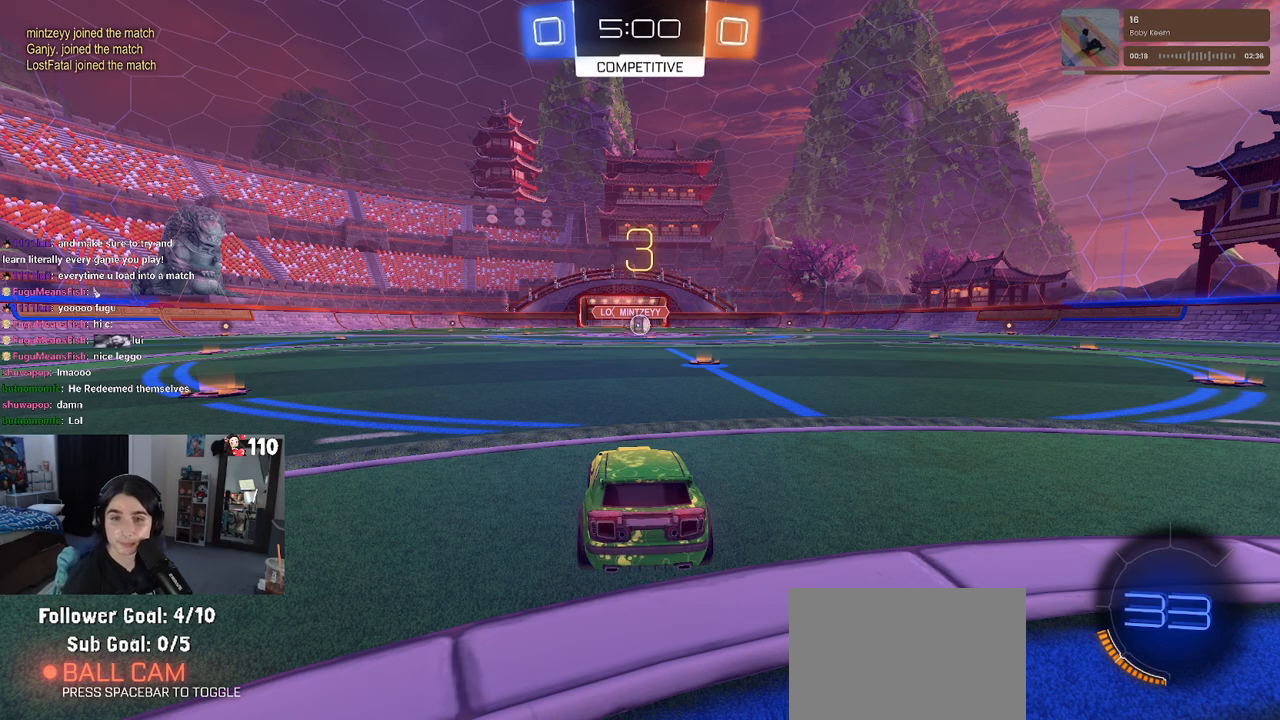
Gameplay with a controller (PlayStation layout); each line is a JSON object with the inputs held at the frame after it. "events" lists button and stick changes between this image and that frame as [ms after this image, input, new state], when the widget could be followed in between.
{"buttons": ["R2"], "left_stick": "center", "right_stick": "center", "events": [[233, "R2", "down"]]}
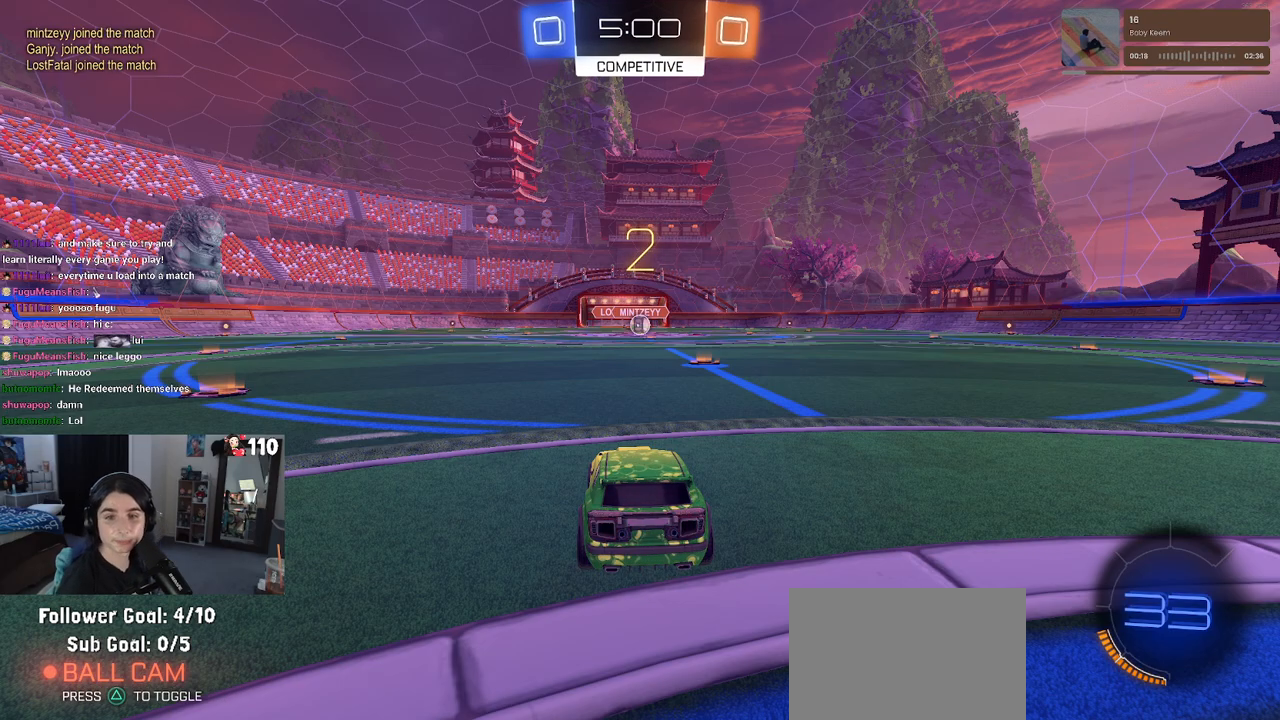
{"buttons": ["R2"], "left_stick": "center", "right_stick": "center", "events": []}
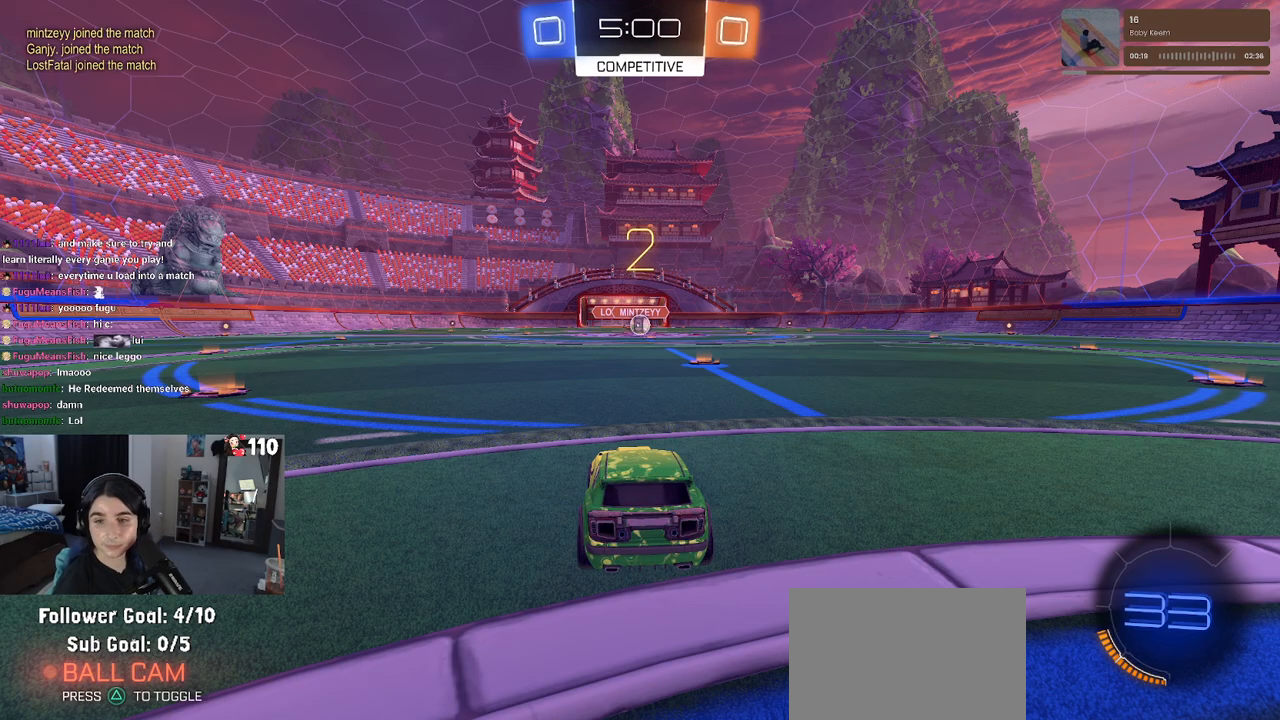
{"buttons": ["R2"], "left_stick": "center", "right_stick": "center", "events": []}
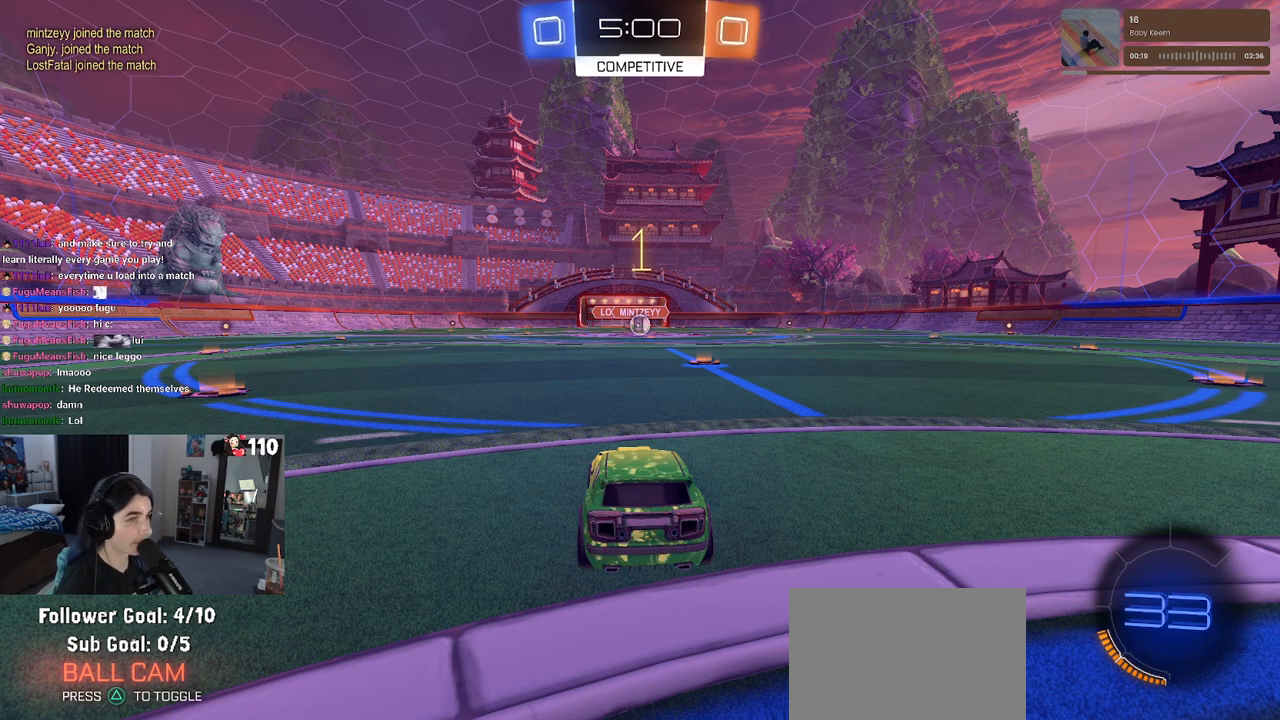
{"buttons": ["R1", "R2"], "left_stick": "center", "right_stick": "center", "events": [[383, "R1", "down"]]}
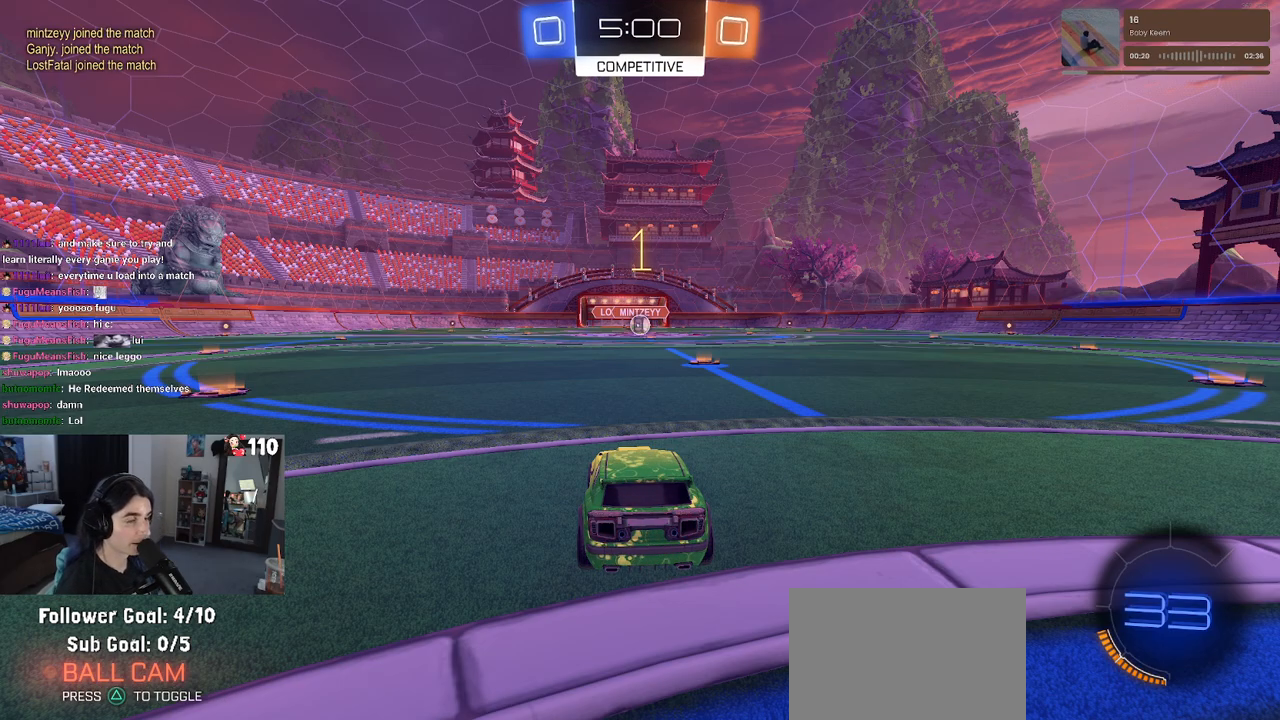
{"buttons": ["R1", "R2"], "left_stick": "center", "right_stick": "center", "events": [[33, "left_stick", "right"], [267, "left_stick", "center"]]}
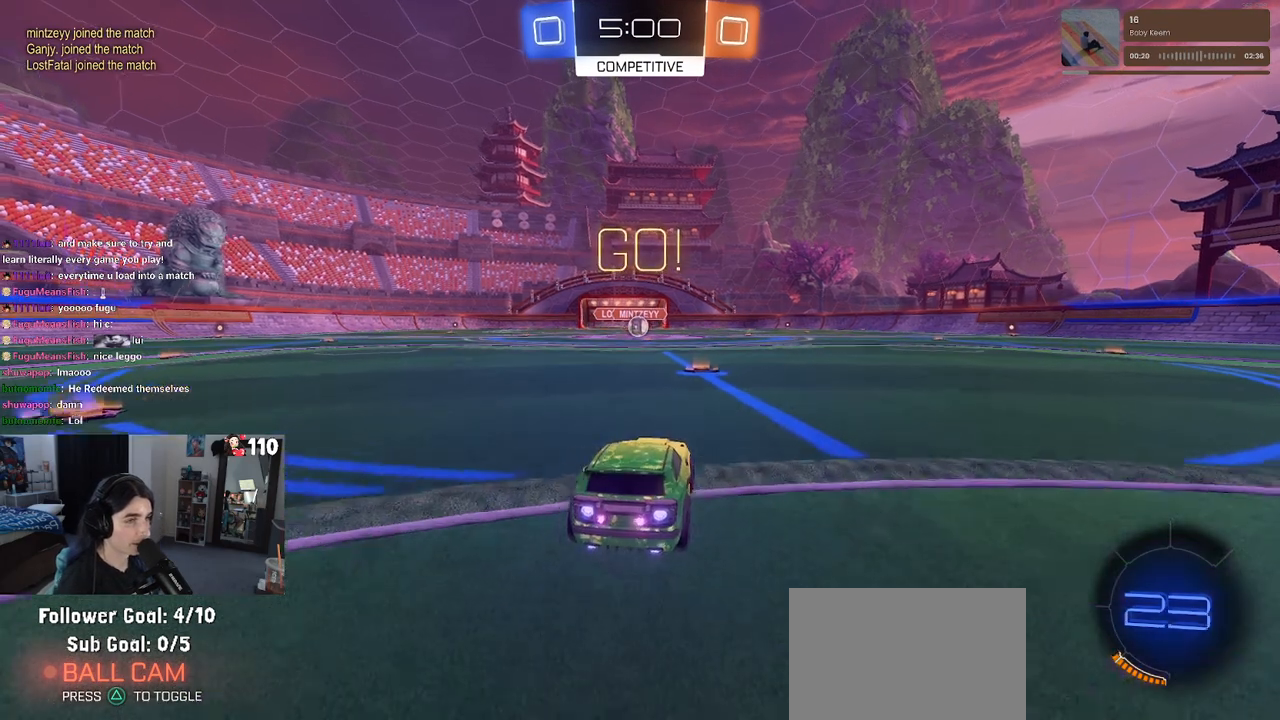
{"buttons": ["SQUARE", "R1", "R2"], "left_stick": "down", "right_stick": "center", "events": [[117, "left_stick", "up-right"], [167, "CROSS", "down"], [217, "left_stick", "up-left"], [250, "CROSS", "up"], [317, "CROSS", "down"], [383, "SQUARE", "down"], [400, "CROSS", "up"], [400, "left_stick", "down"]]}
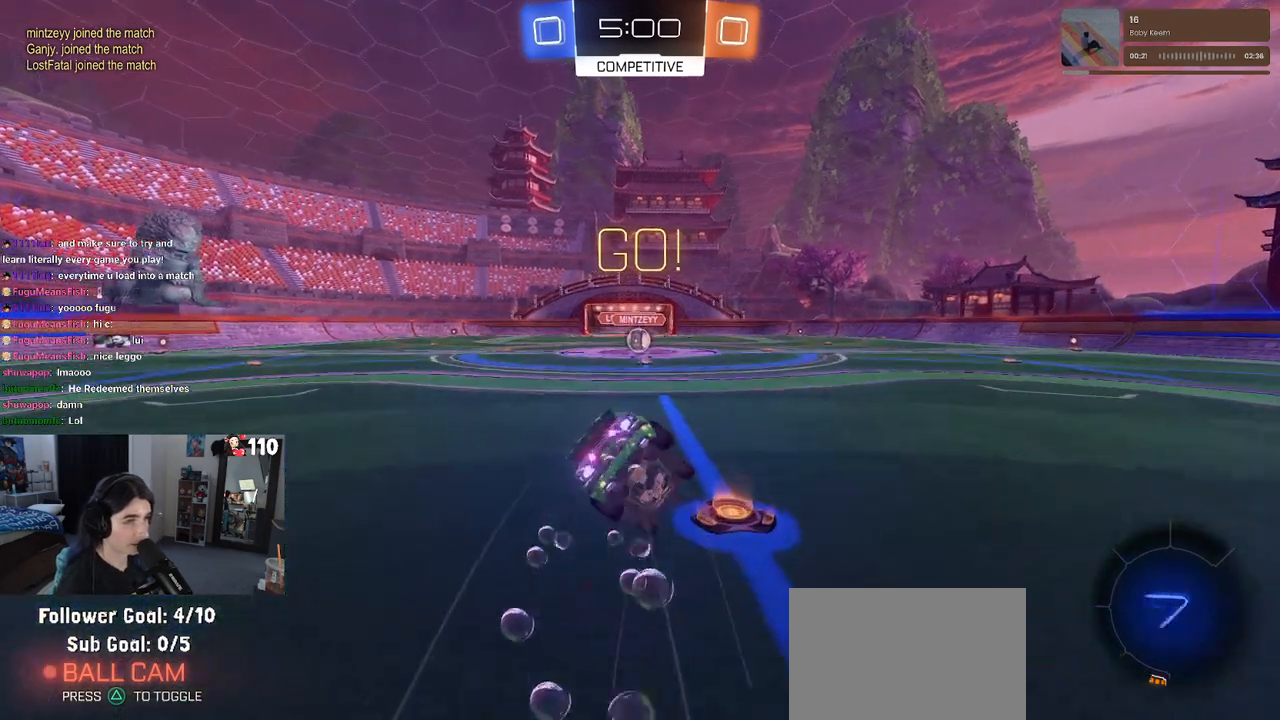
{"buttons": ["SQUARE", "R1", "R2"], "left_stick": "down-left", "right_stick": "center", "events": [[133, "left_stick", "down-left"]]}
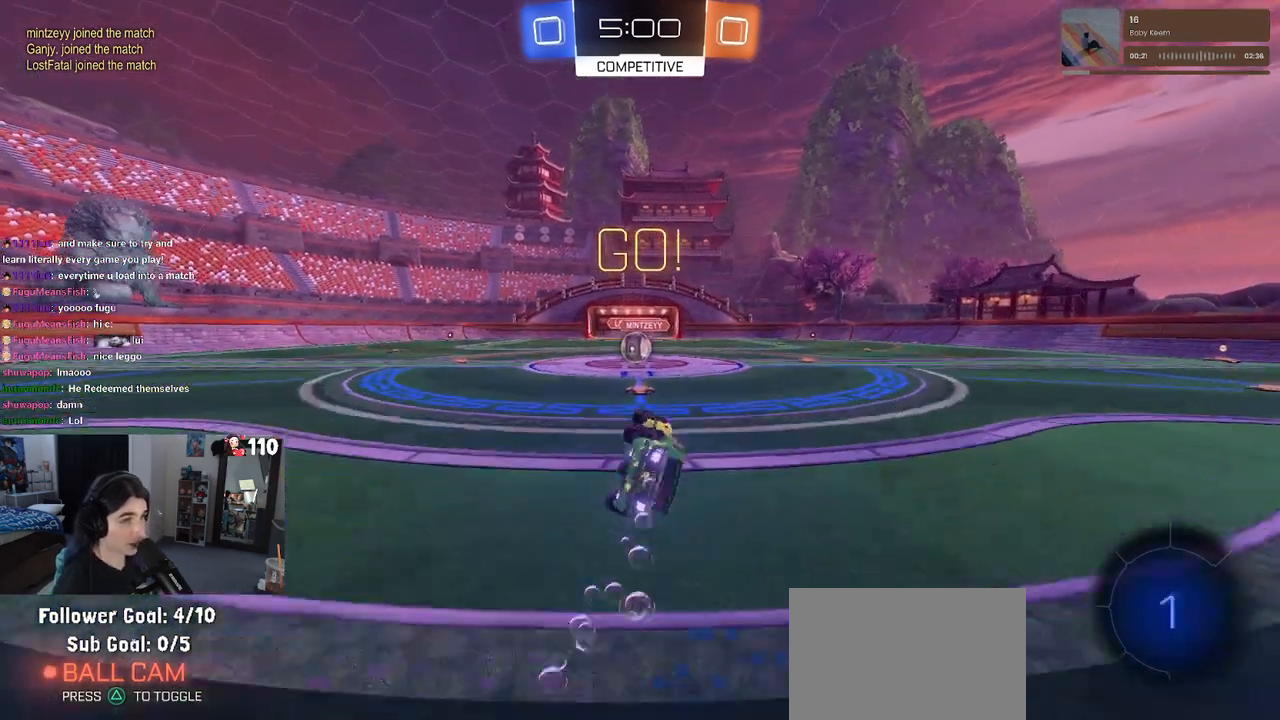
{"buttons": ["R2"], "left_stick": "right", "right_stick": "center", "events": [[283, "left_stick", "center"], [300, "R1", "up"], [317, "SQUARE", "up"], [400, "left_stick", "right"]]}
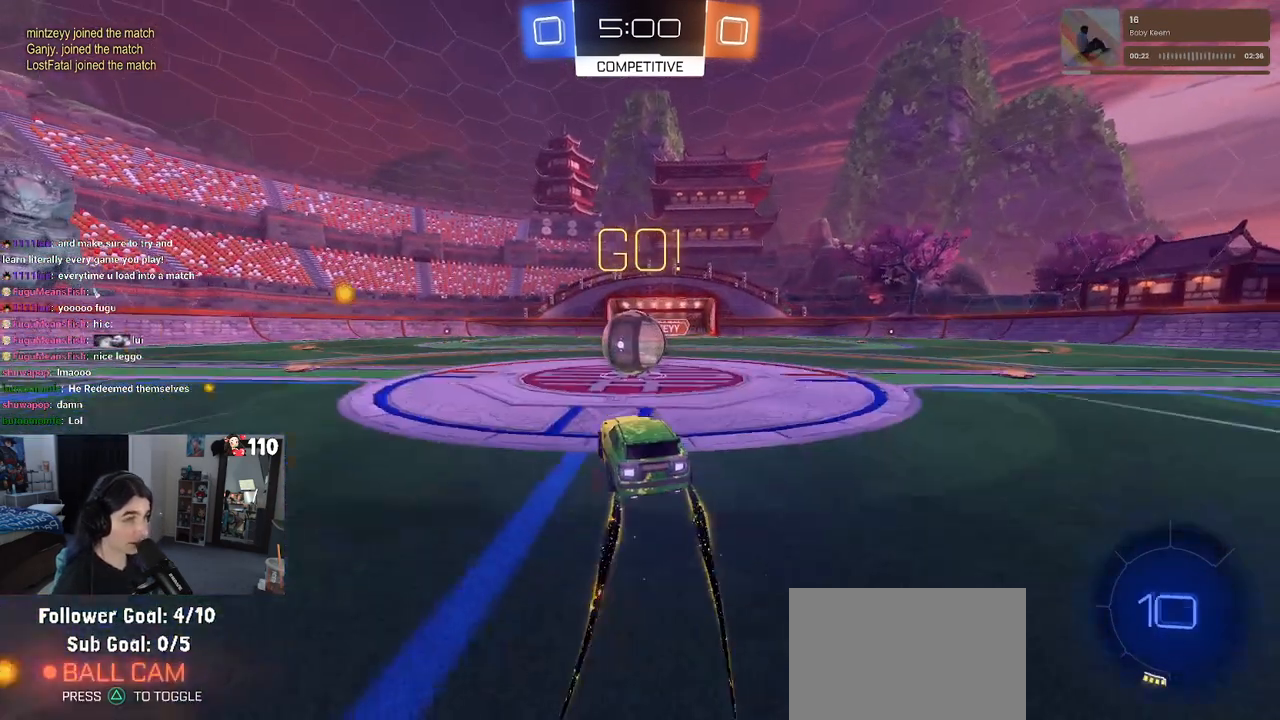
{"buttons": ["SQUARE", "R2"], "left_stick": "down-left", "right_stick": "center", "events": [[50, "CROSS", "down"], [150, "left_stick", "up"], [183, "CROSS", "up"], [283, "CROSS", "down"], [350, "left_stick", "down-left"], [433, "SQUARE", "down"], [450, "CROSS", "up"]]}
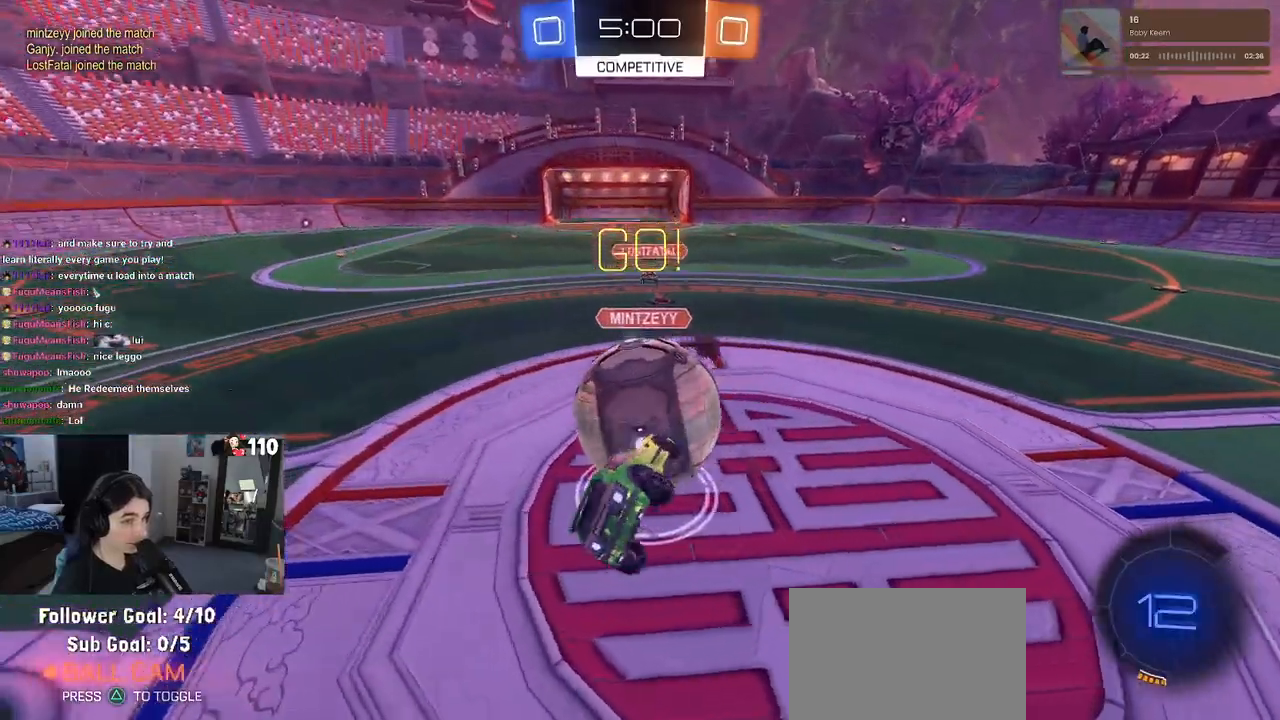
{"buttons": ["SQUARE", "R1", "R2"], "left_stick": "left", "right_stick": "center", "events": [[383, "R1", "down"], [500, "left_stick", "left"]]}
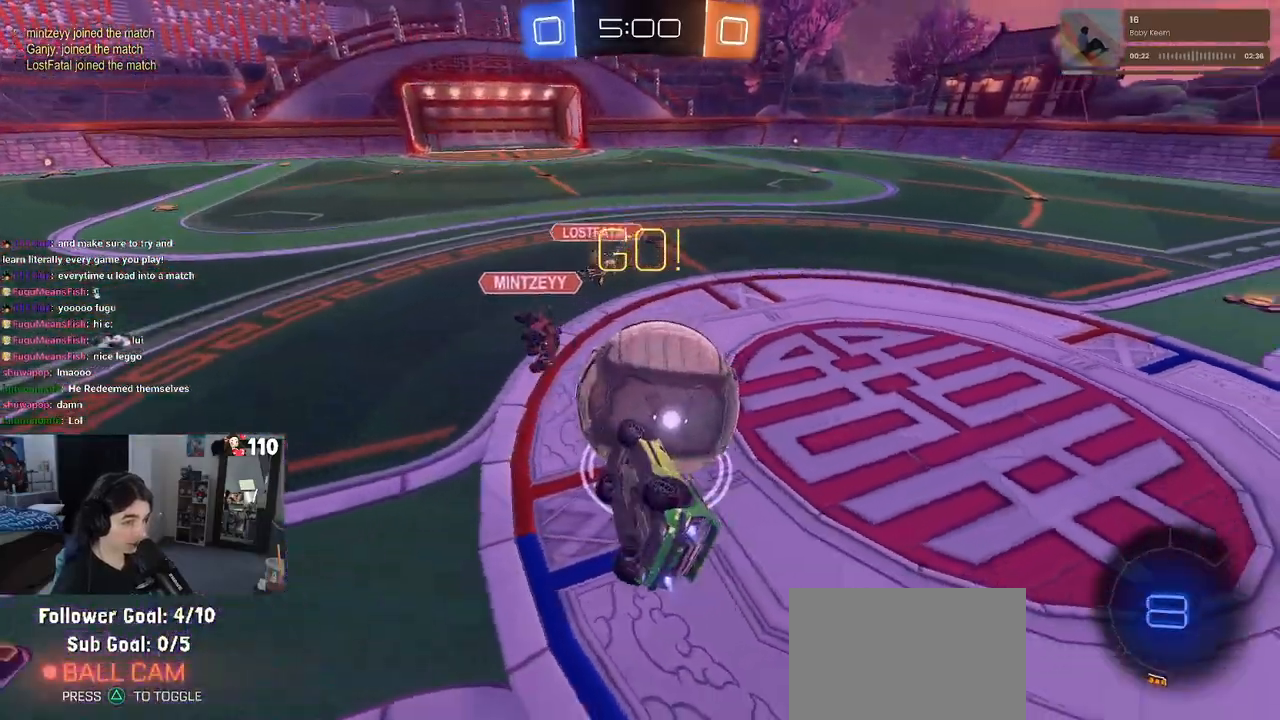
{"buttons": ["R2"], "left_stick": "left", "right_stick": "center", "events": [[183, "SQUARE", "up"], [200, "R1", "up"]]}
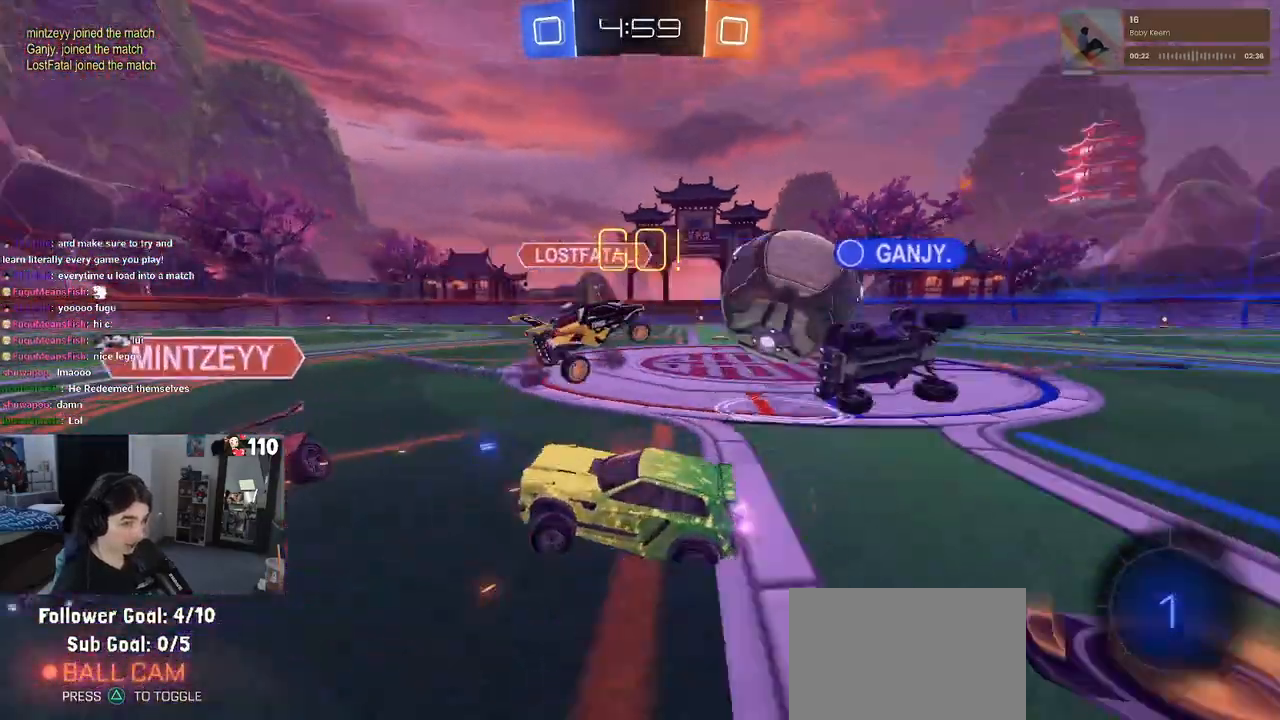
{"buttons": ["R2"], "left_stick": "left", "right_stick": "center", "events": []}
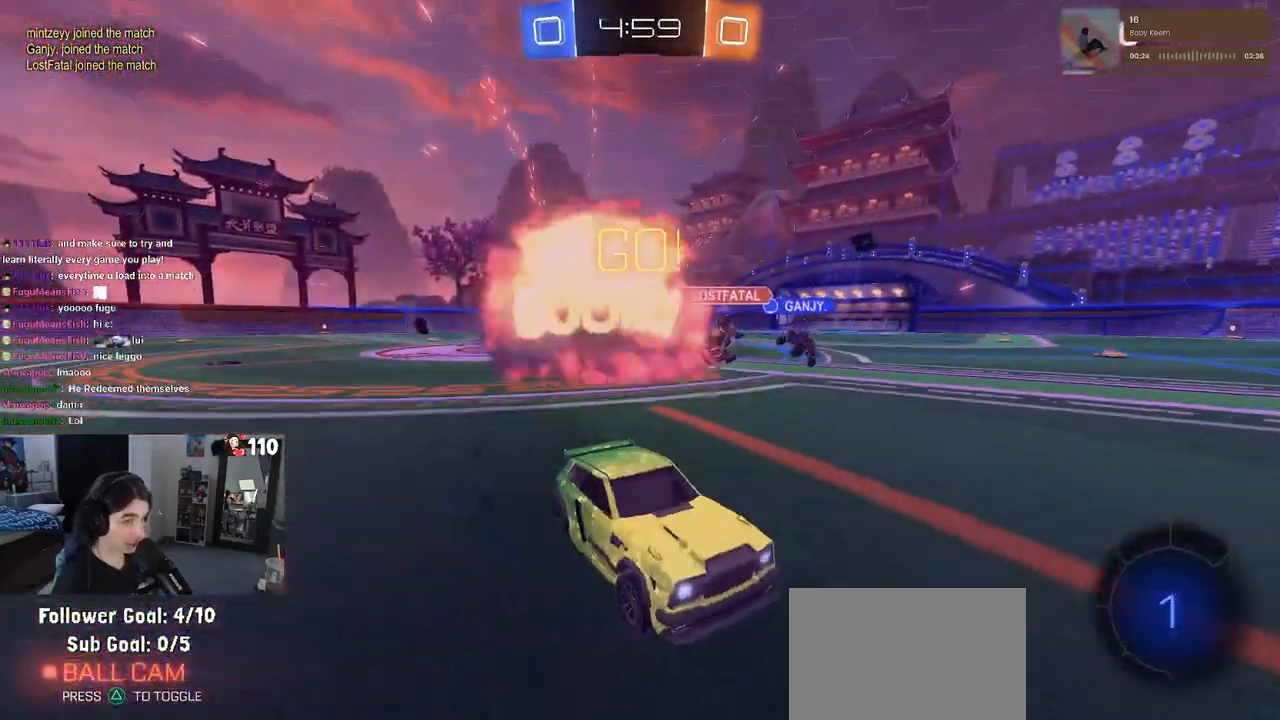
{"buttons": ["R2"], "left_stick": "left", "right_stick": "center", "events": [[17, "SQUARE", "down"], [83, "SQUARE", "up"]]}
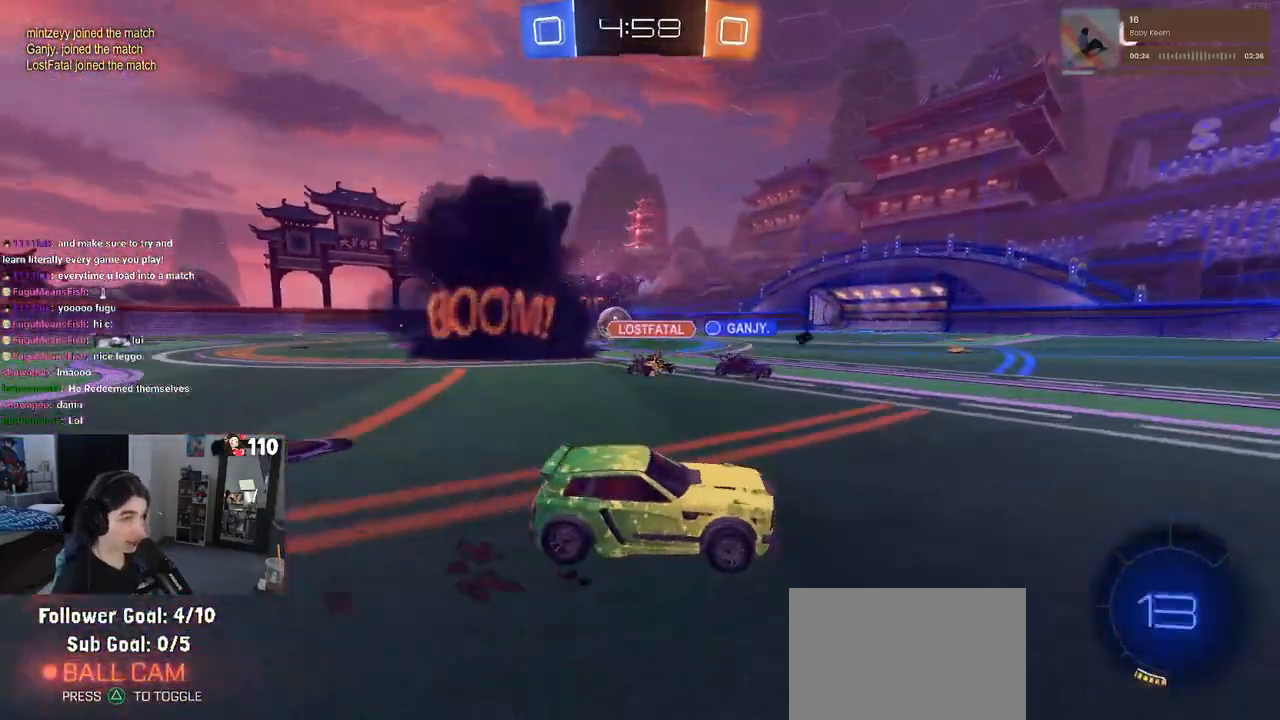
{"buttons": ["CROSS", "R1", "R2"], "left_stick": "down-left", "right_stick": "center", "events": [[100, "R1", "down"], [150, "left_stick", "center"], [317, "CROSS", "down"], [350, "left_stick", "up-left"], [383, "CROSS", "up"], [433, "CROSS", "down"], [500, "left_stick", "down-left"]]}
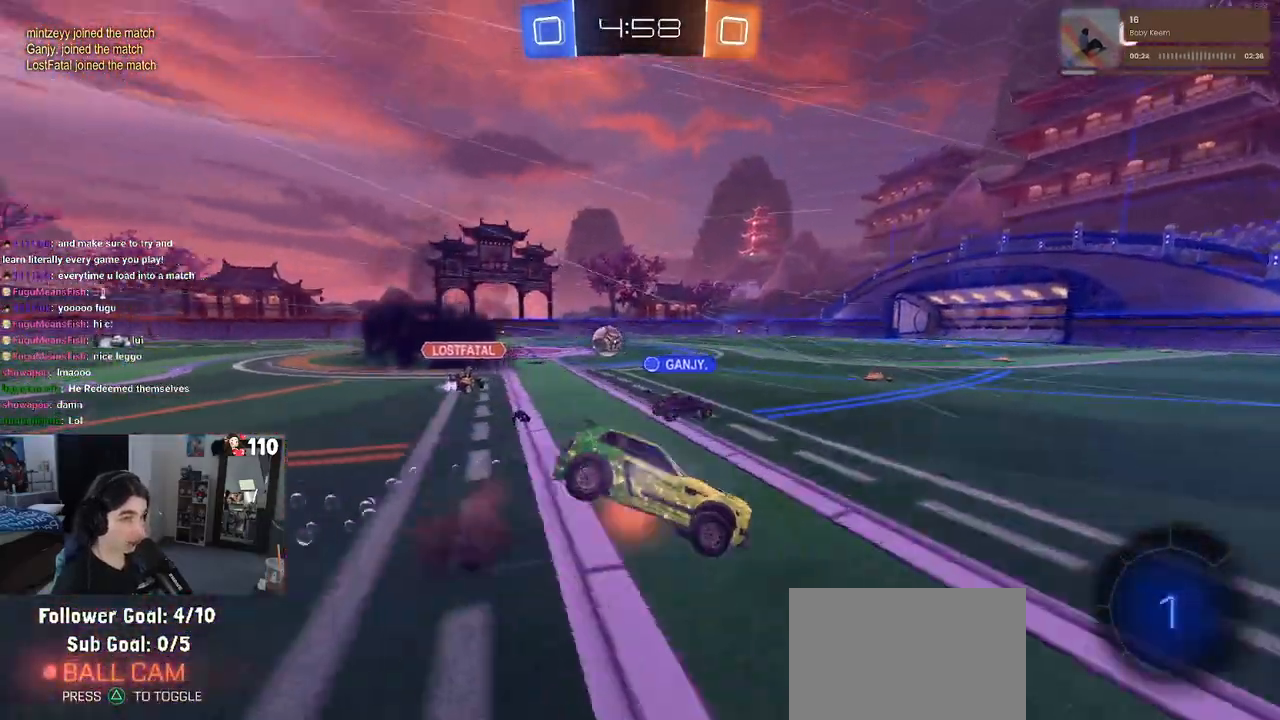
{"buttons": ["SQUARE", "R1", "R2"], "left_stick": "down-left", "right_stick": "center", "events": [[33, "CROSS", "up"], [33, "left_stick", "down"], [67, "TRIANGLE", "down"], [167, "TRIANGLE", "up"], [250, "left_stick", "down-left"], [433, "SQUARE", "down"]]}
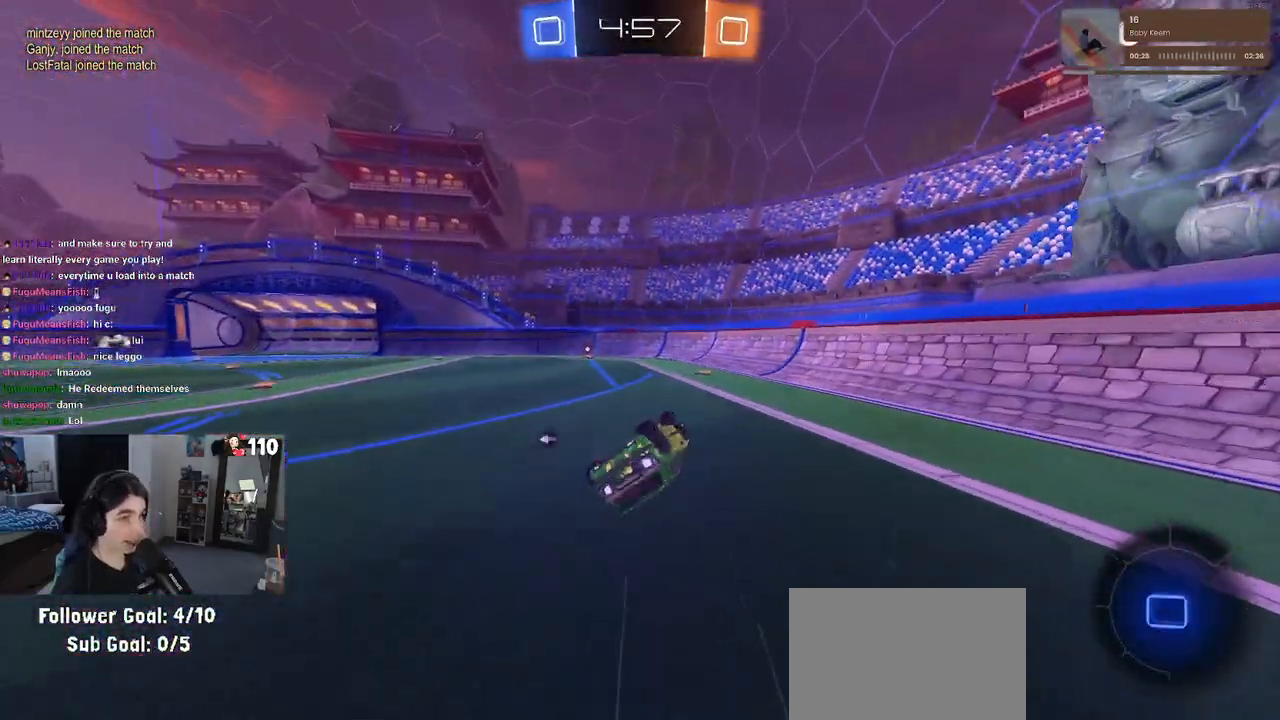
{"buttons": ["TRIANGLE", "R1", "R2"], "left_stick": "center", "right_stick": "center", "events": [[300, "SQUARE", "up"], [350, "left_stick", "center"], [433, "TRIANGLE", "down"]]}
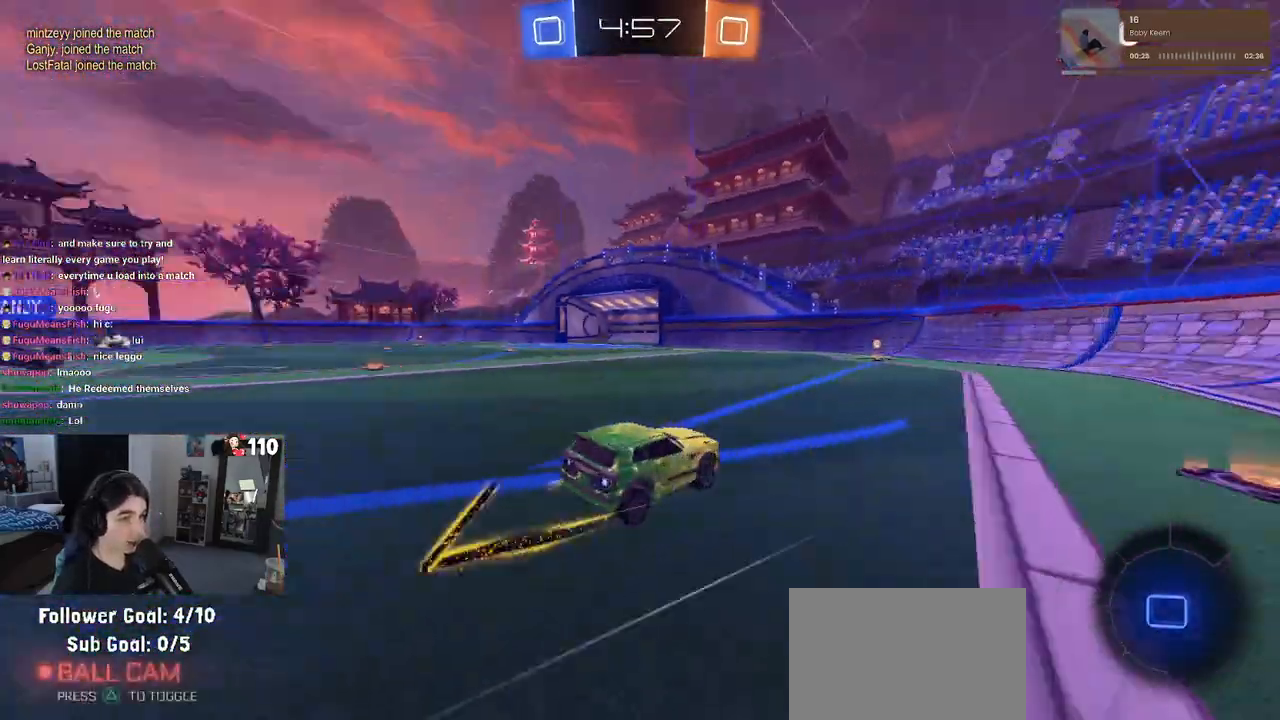
{"buttons": ["R2"], "left_stick": "left", "right_stick": "center", "events": [[67, "R1", "up"], [117, "TRIANGLE", "up"], [450, "left_stick", "left"]]}
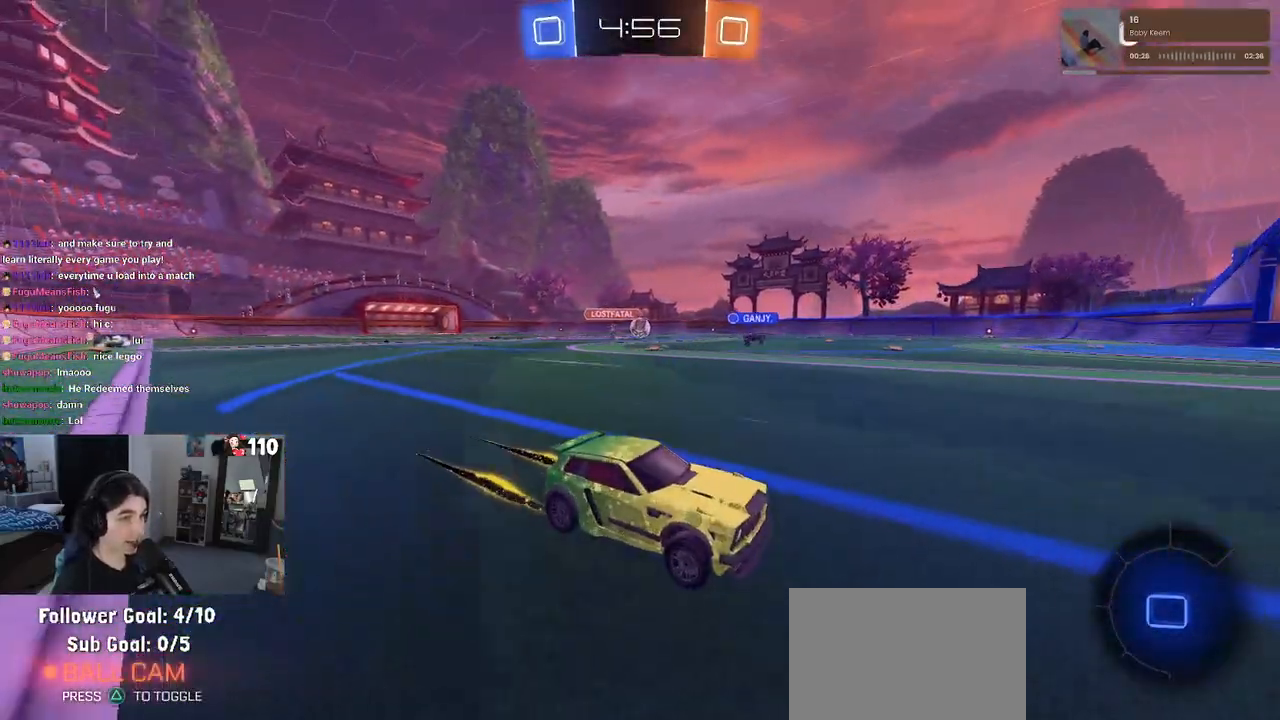
{"buttons": ["R2"], "left_stick": "left", "right_stick": "center", "events": [[50, "SQUARE", "down"], [133, "SQUARE", "up"]]}
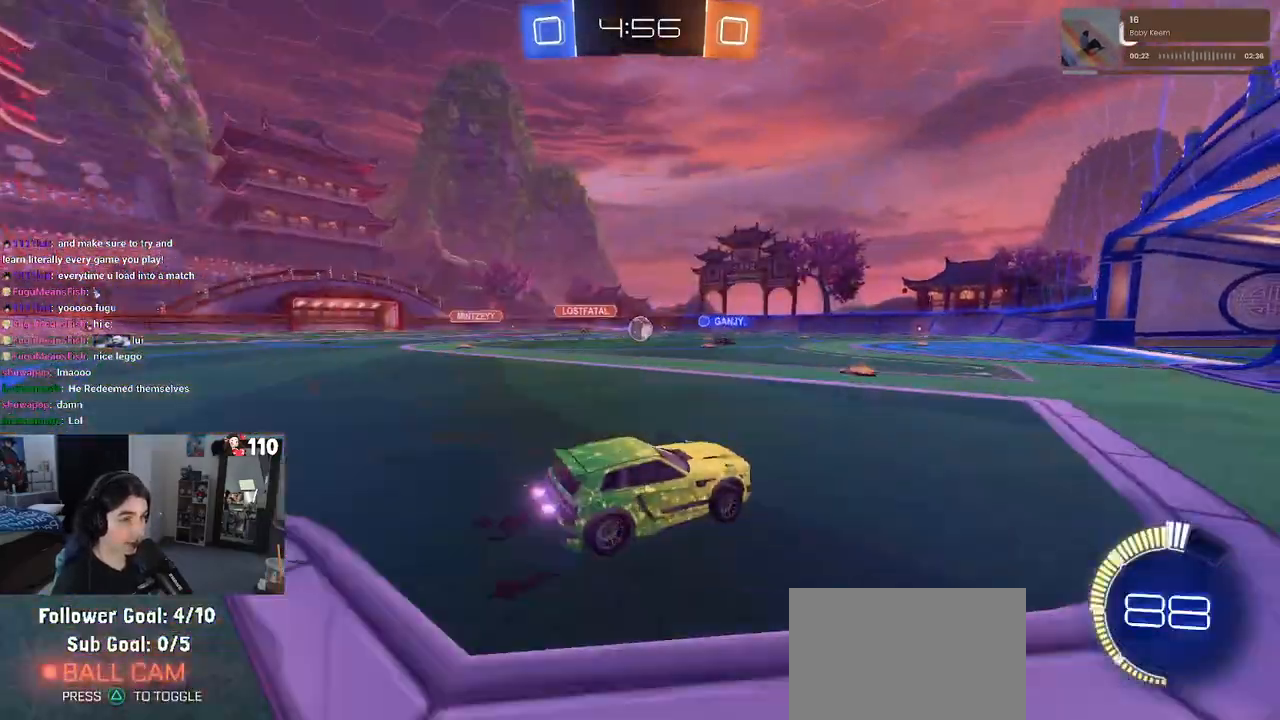
{"buttons": ["R2"], "left_stick": "center", "right_stick": "center", "events": [[500, "left_stick", "center"]]}
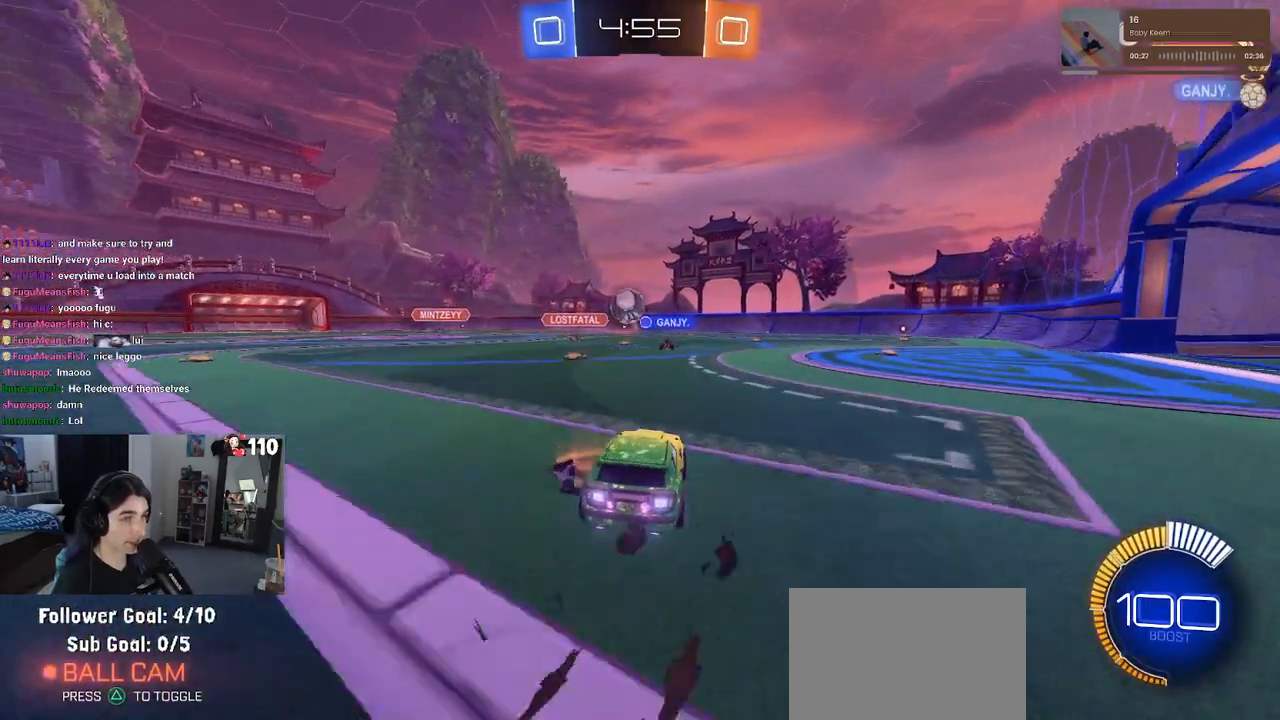
{"buttons": ["R2"], "left_stick": "center", "right_stick": "center", "events": [[33, "left_stick", "right"], [417, "left_stick", "center"]]}
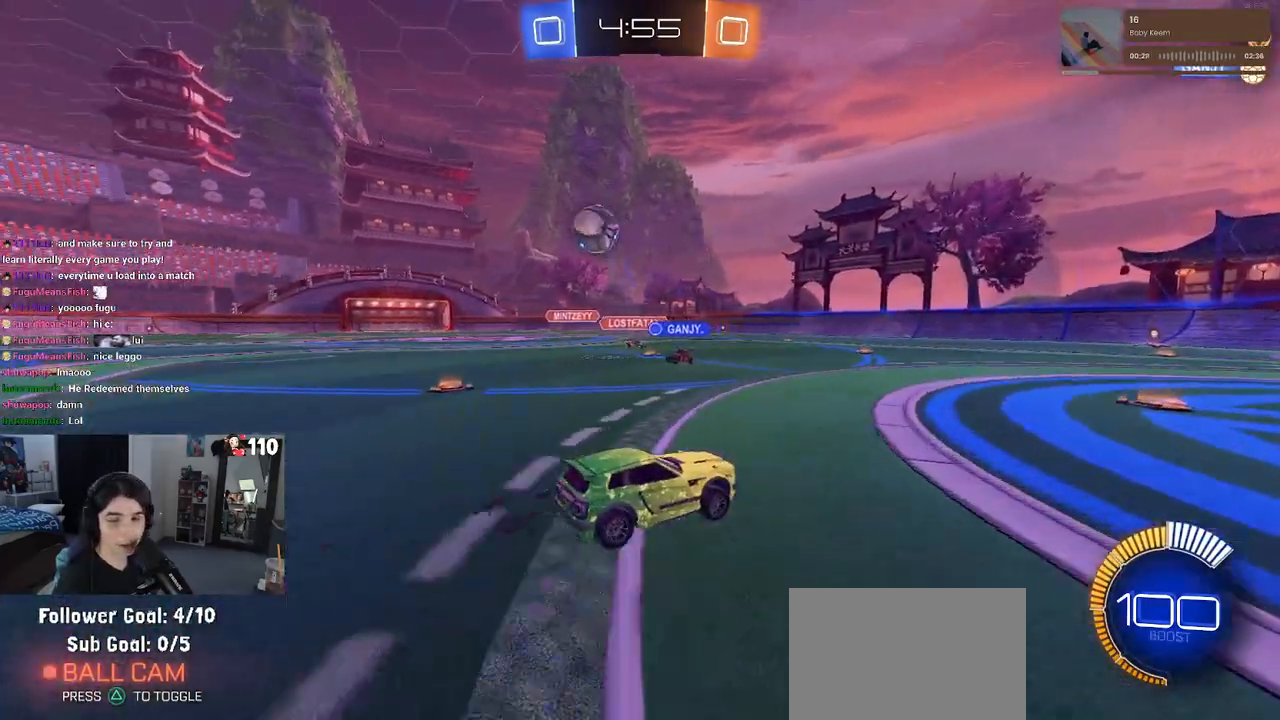
{"buttons": ["R2"], "left_stick": "right", "right_stick": "center", "events": [[17, "left_stick", "left"], [167, "left_stick", "center"], [383, "left_stick", "right"]]}
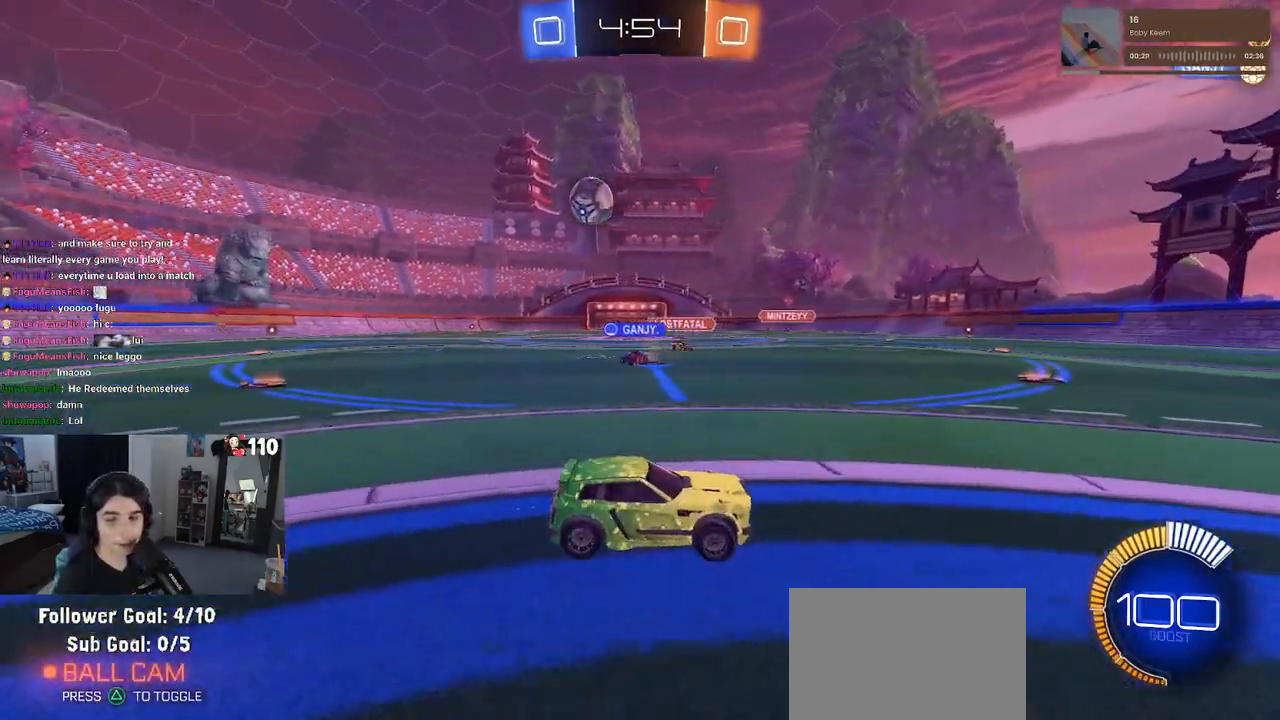
{"buttons": ["SQUARE", "R2"], "left_stick": "right", "right_stick": "center", "events": [[467, "SQUARE", "down"]]}
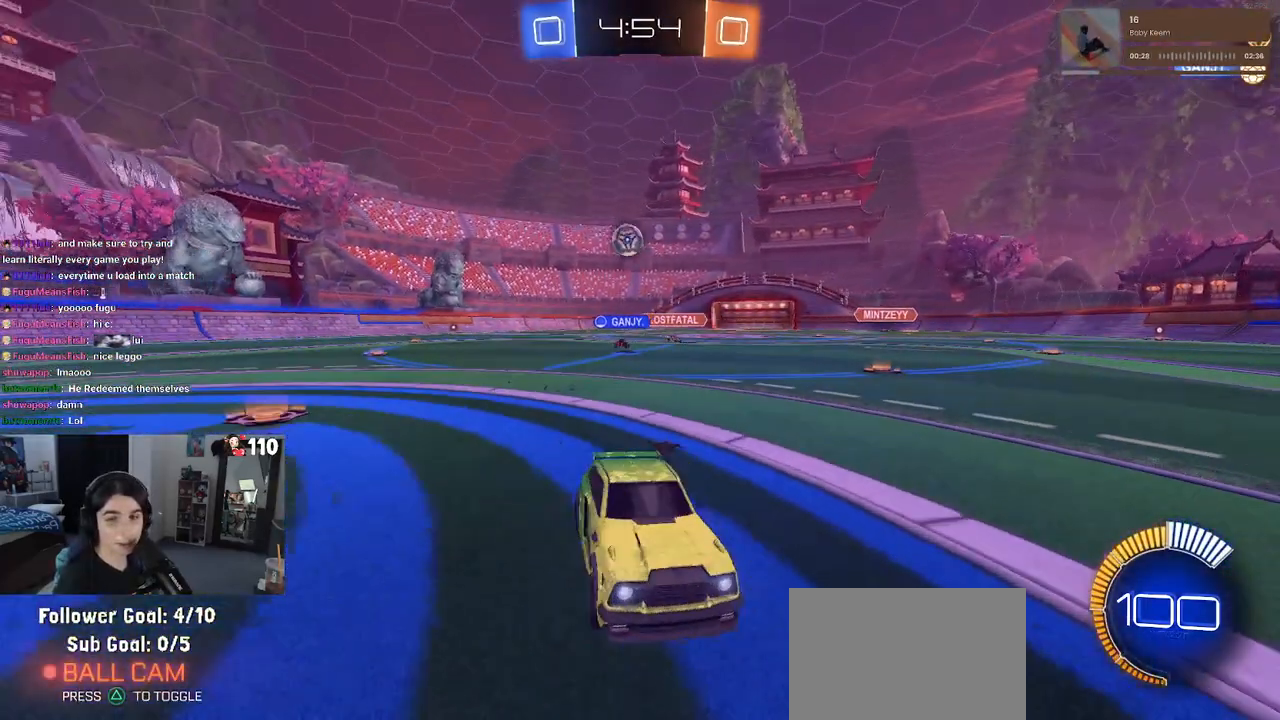
{"buttons": ["R2"], "left_stick": "right", "right_stick": "center", "events": [[150, "SQUARE", "up"]]}
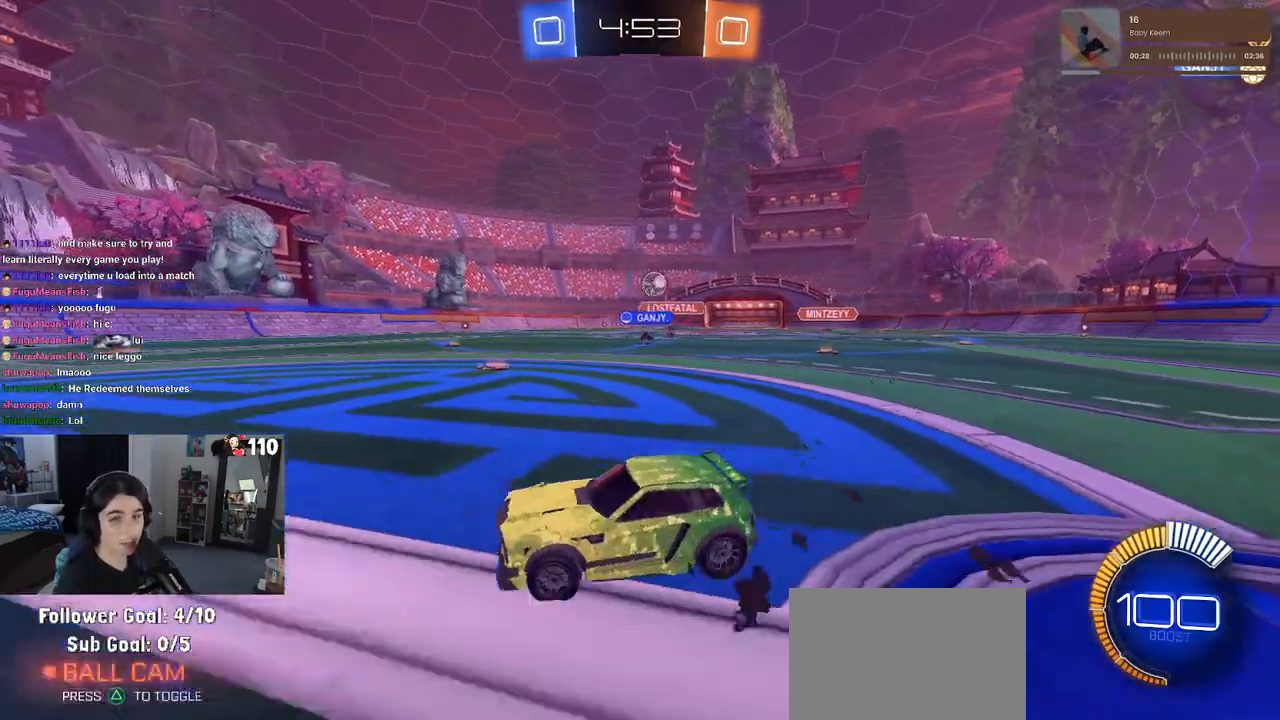
{"buttons": ["R2"], "left_stick": "right", "right_stick": "center", "events": []}
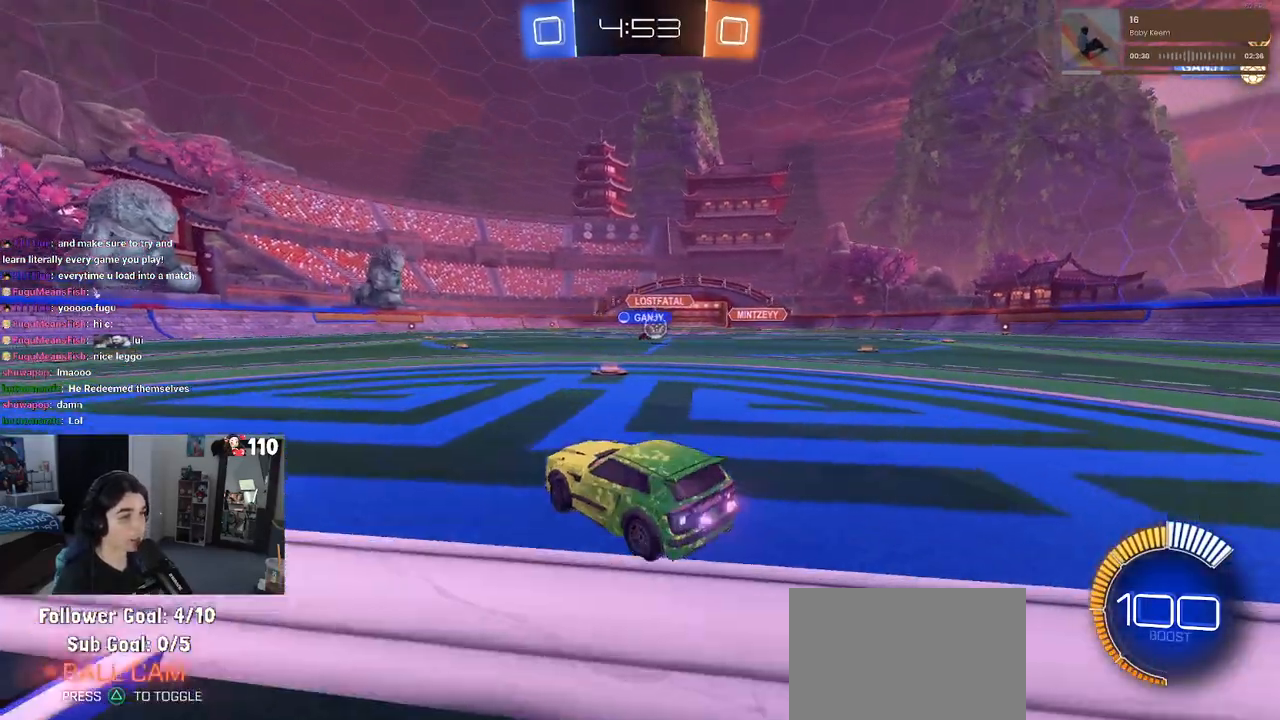
{"buttons": ["R2"], "left_stick": "left", "right_stick": "center", "events": [[367, "left_stick", "left"]]}
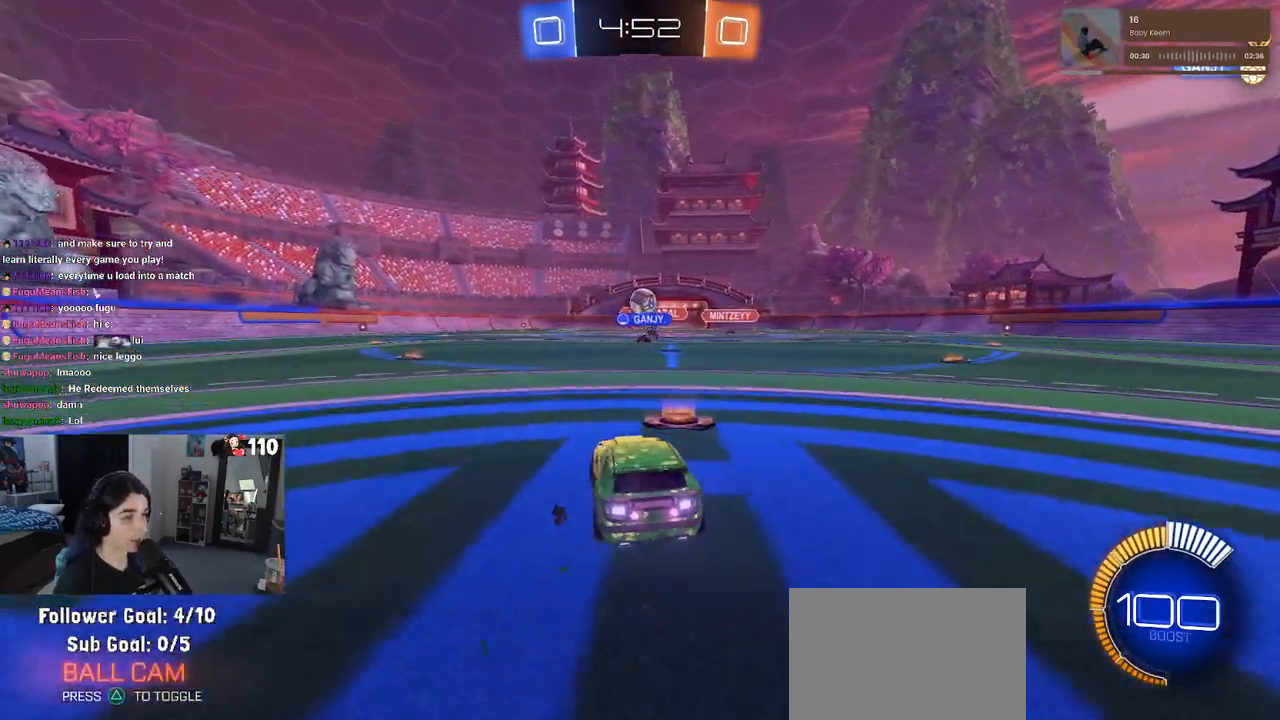
{"buttons": ["R2"], "left_stick": "left", "right_stick": "center", "events": [[17, "left_stick", "center"], [333, "left_stick", "left"]]}
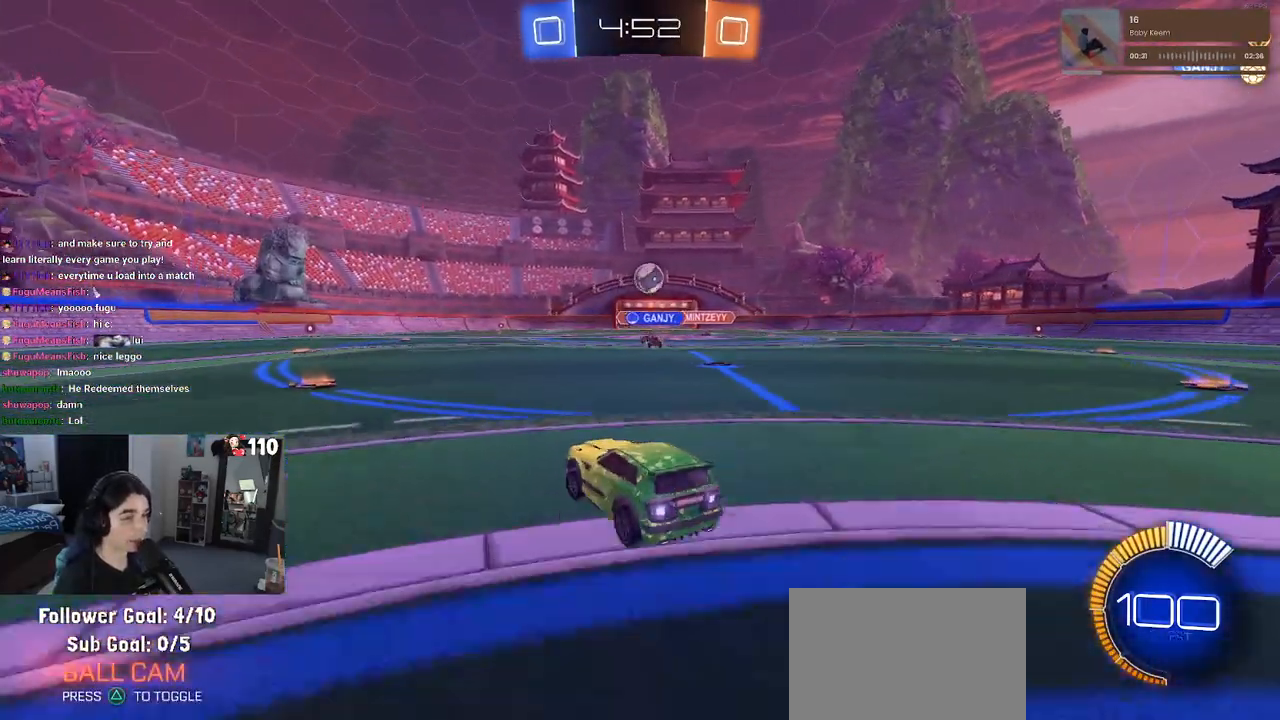
{"buttons": ["R2"], "left_stick": "center", "right_stick": "center", "events": [[483, "left_stick", "center"]]}
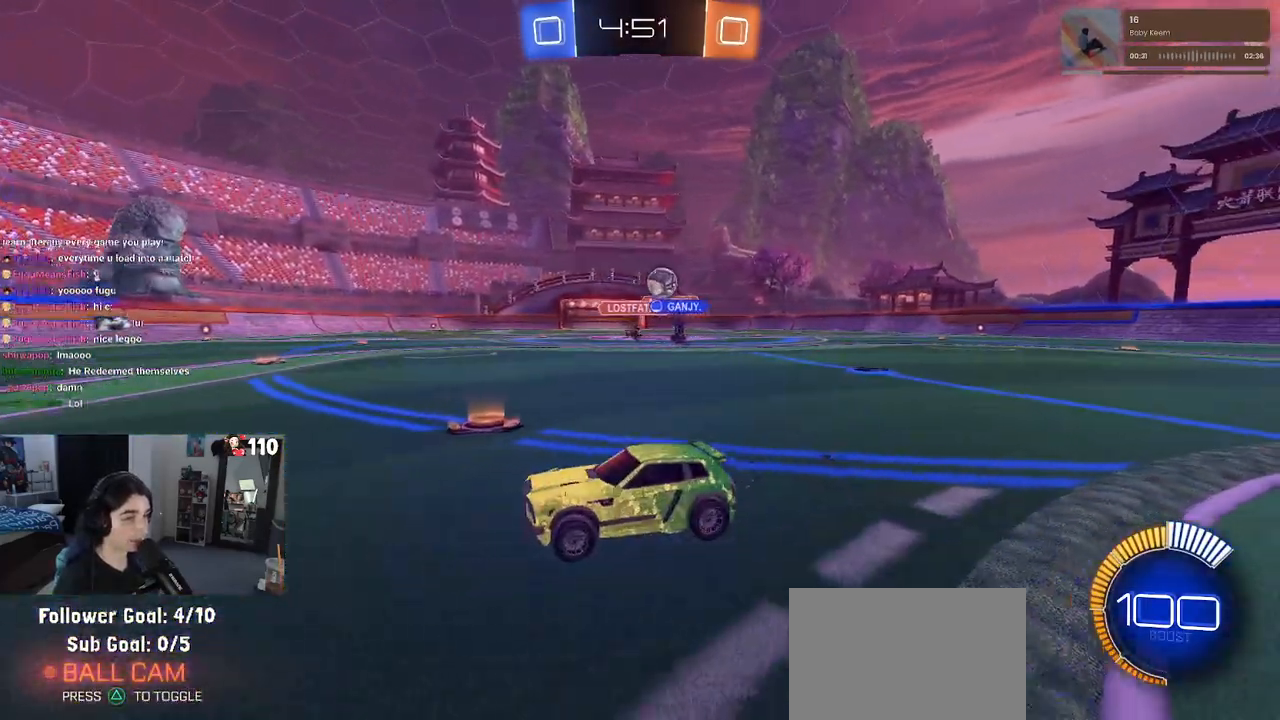
{"buttons": ["R1", "R2"], "left_stick": "left", "right_stick": "center", "events": [[17, "left_stick", "right"], [133, "left_stick", "left"], [250, "SQUARE", "down"], [333, "SQUARE", "up"], [450, "R1", "down"]]}
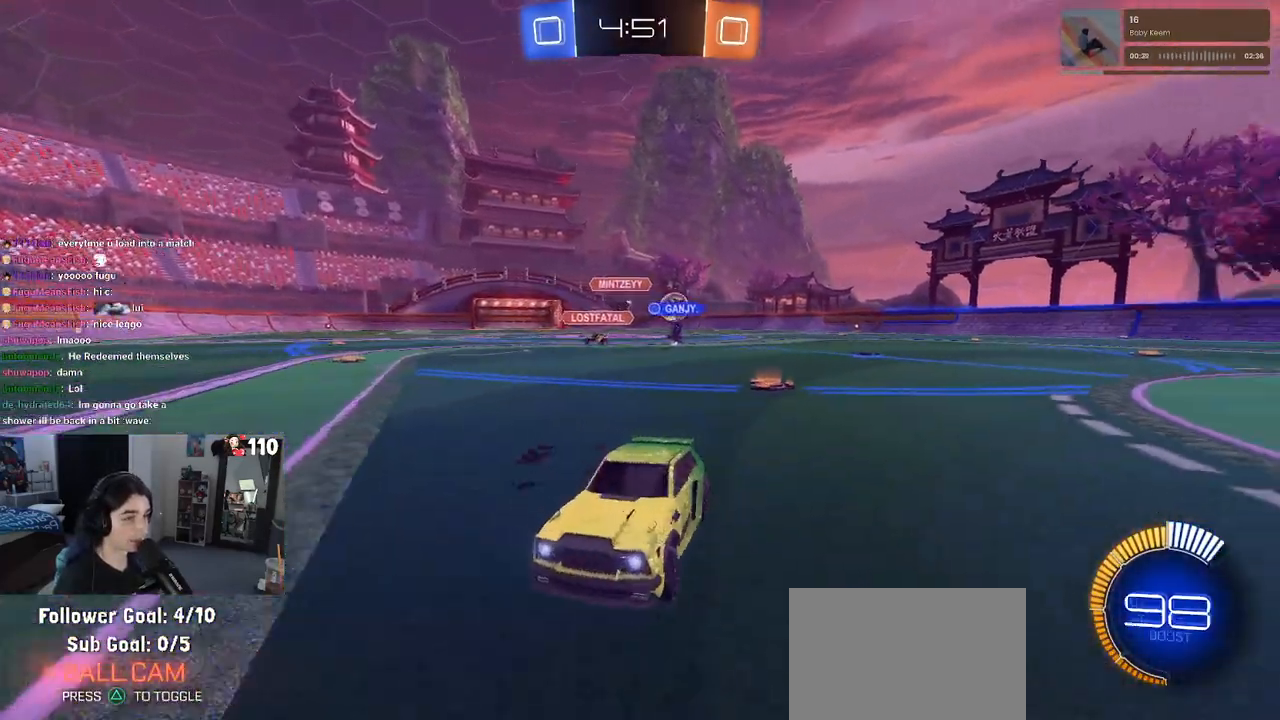
{"buttons": ["R1", "R2"], "left_stick": "left", "right_stick": "center", "events": [[317, "SQUARE", "down"], [417, "SQUARE", "up"]]}